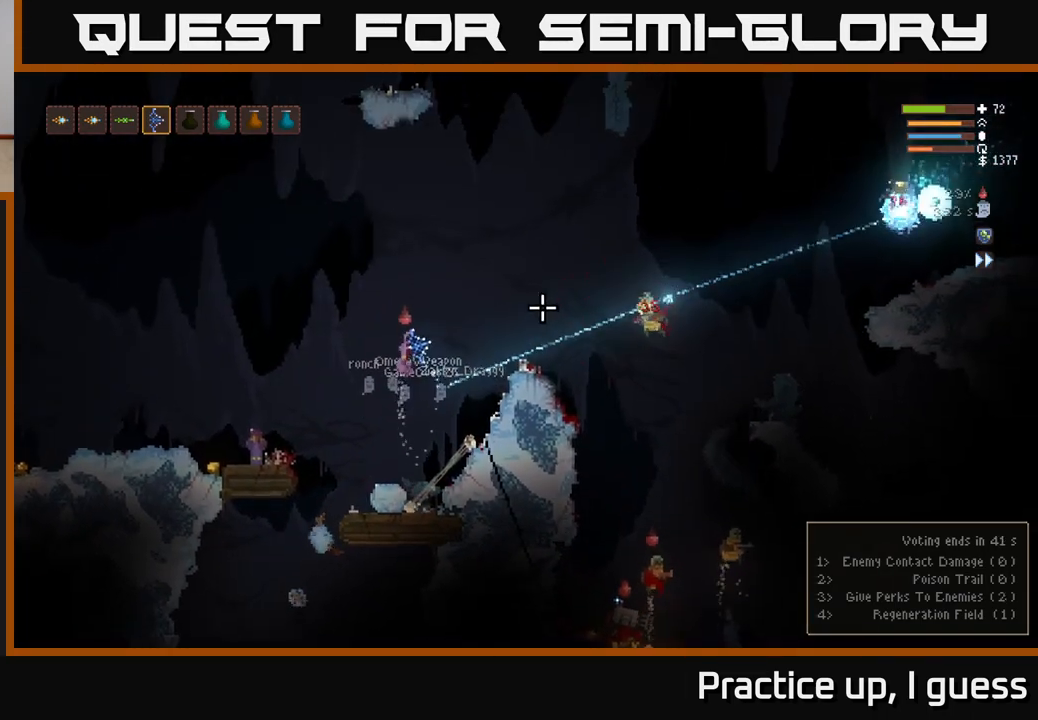
Gameplay with a controller (Xbox layout); each line is a JSON object with the inputs held at the frame after it. "events" lists button and stick changes between this image and that frame as [ms after this image, input, new state], when the widget could be followed in between.
{"buttons": [], "left_stick": "right", "right_stick": "right", "events": [[217, "L2", "up"]]}
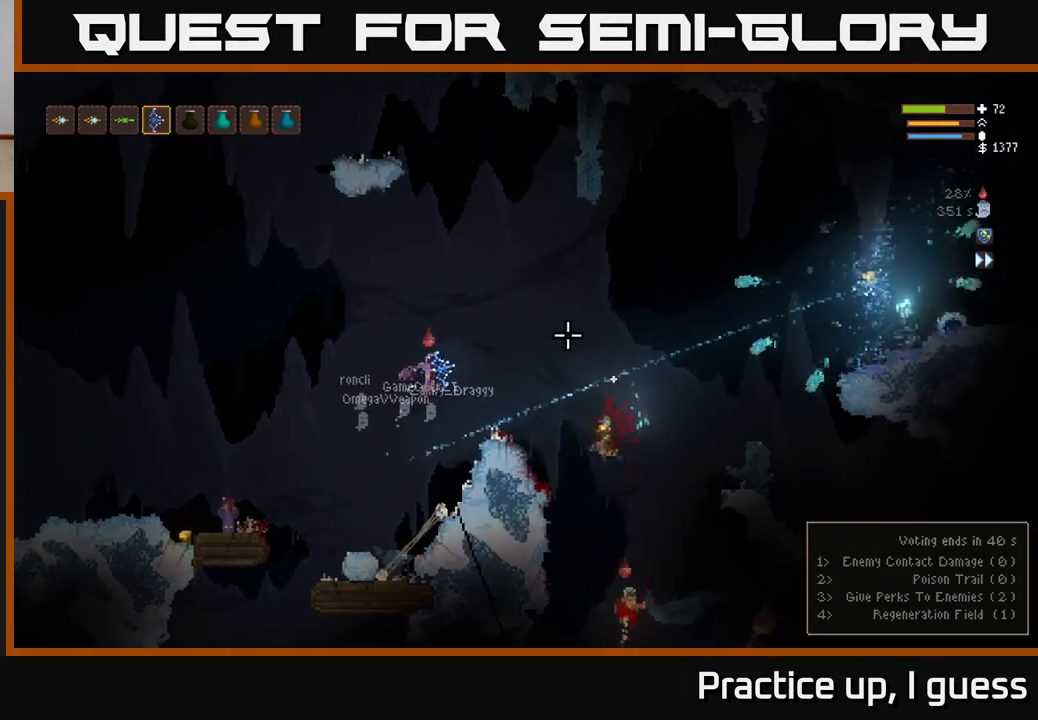
{"buttons": [], "left_stick": "left", "right_stick": "right", "events": [[267, "L2", "down"], [383, "L2", "up"], [417, "left_stick", "center"], [483, "left_stick", "left"]]}
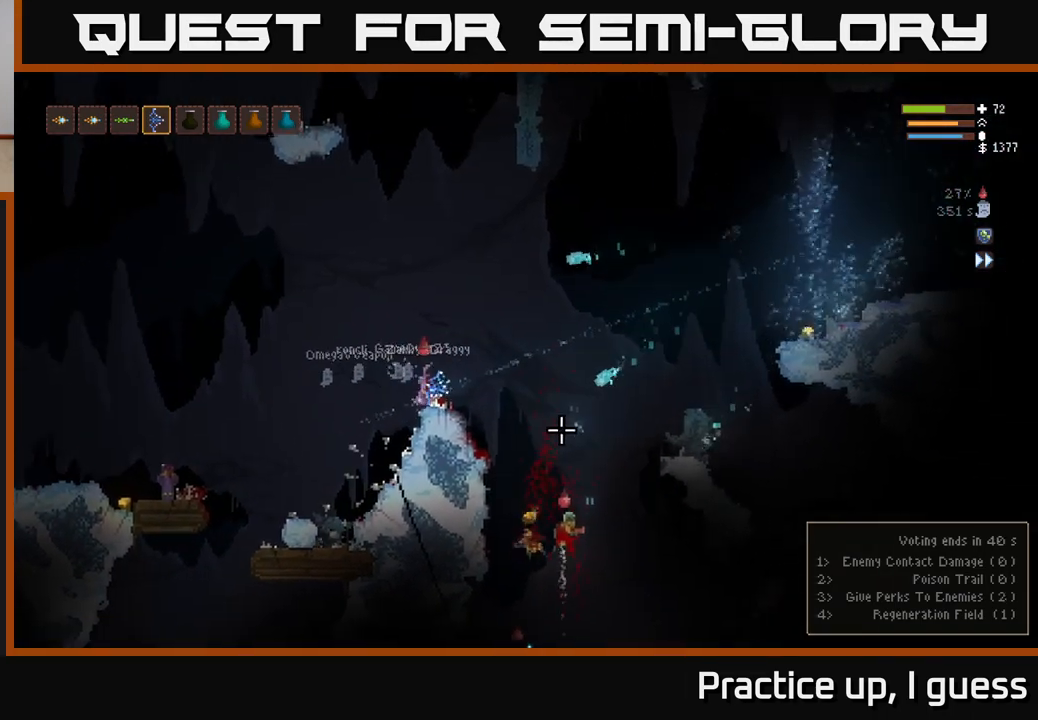
{"buttons": ["L2"], "left_stick": "left", "right_stick": "down-right", "events": [[50, "right_stick", "down-right"], [133, "left_stick", "center"], [383, "L2", "down"], [433, "left_stick", "left"]]}
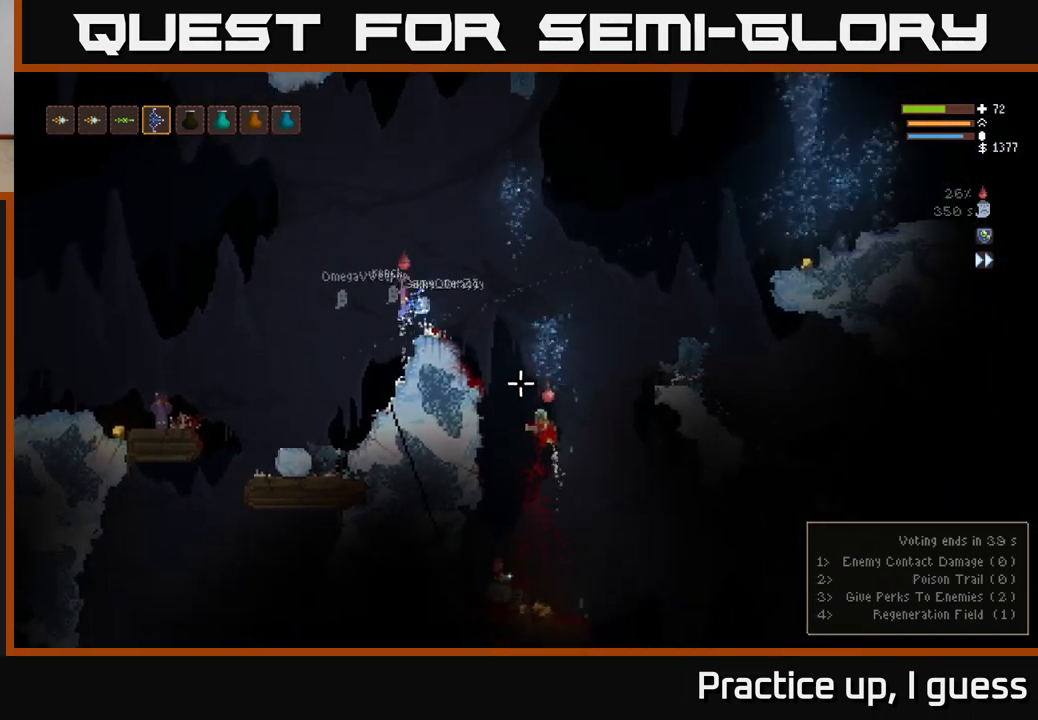
{"buttons": [], "left_stick": "right", "right_stick": "down-right", "events": [[50, "R2", "down"], [150, "R2", "up"], [200, "L2", "up"], [233, "left_stick", "up-left"], [400, "left_stick", "center"], [450, "left_stick", "right"]]}
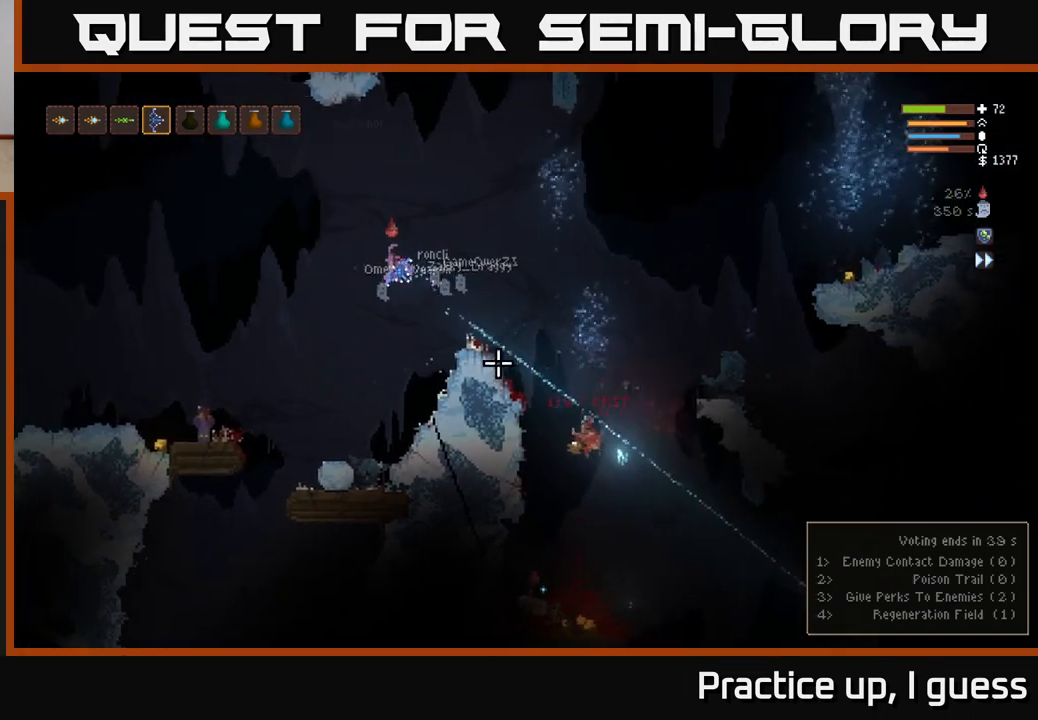
{"buttons": [], "left_stick": "right", "right_stick": "down-right", "events": [[167, "L2", "down"], [300, "L2", "up"]]}
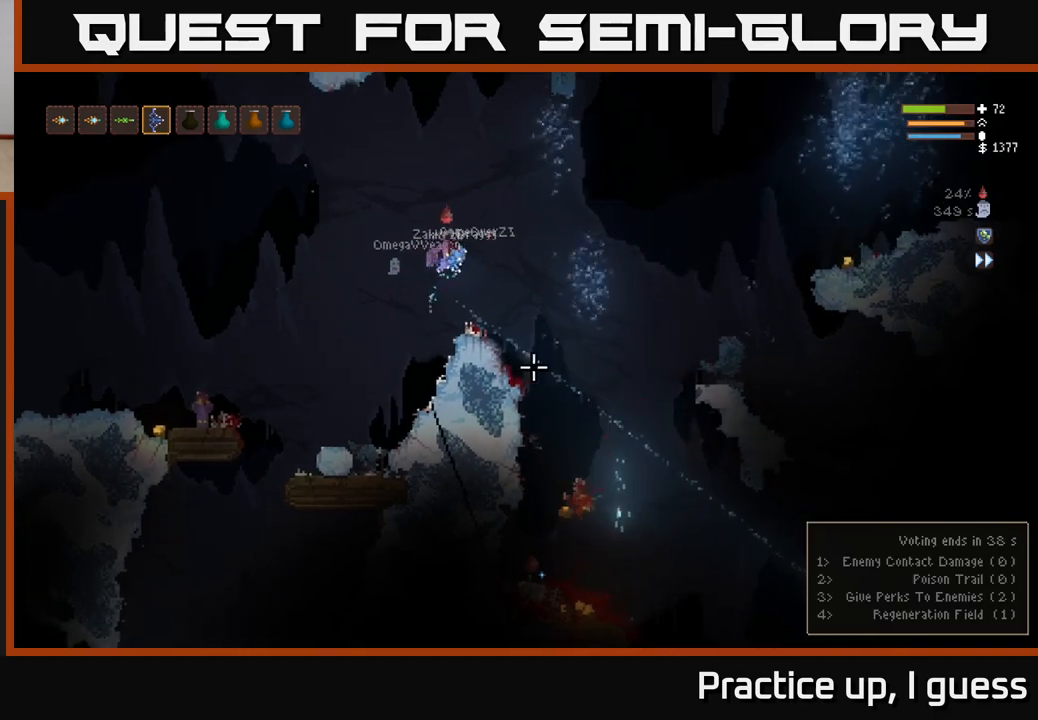
{"buttons": [], "left_stick": "right", "right_stick": "down", "events": [[217, "right_stick", "down"]]}
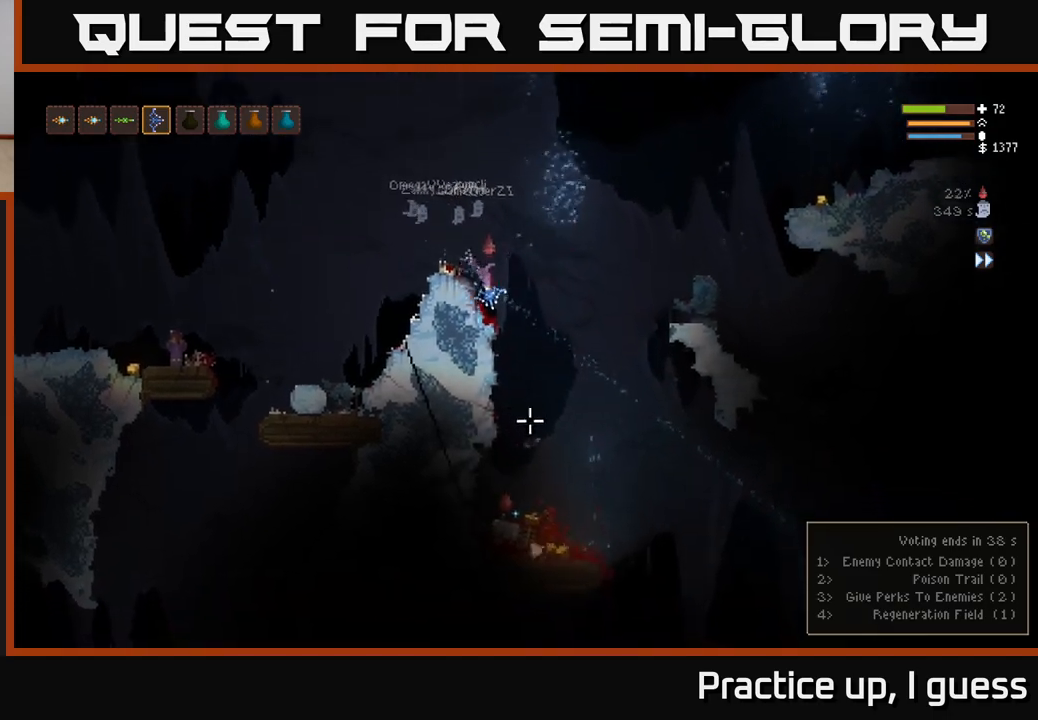
{"buttons": [], "left_stick": "center", "right_stick": "down", "events": [[67, "L2", "down"], [217, "L2", "up"], [317, "left_stick", "center"]]}
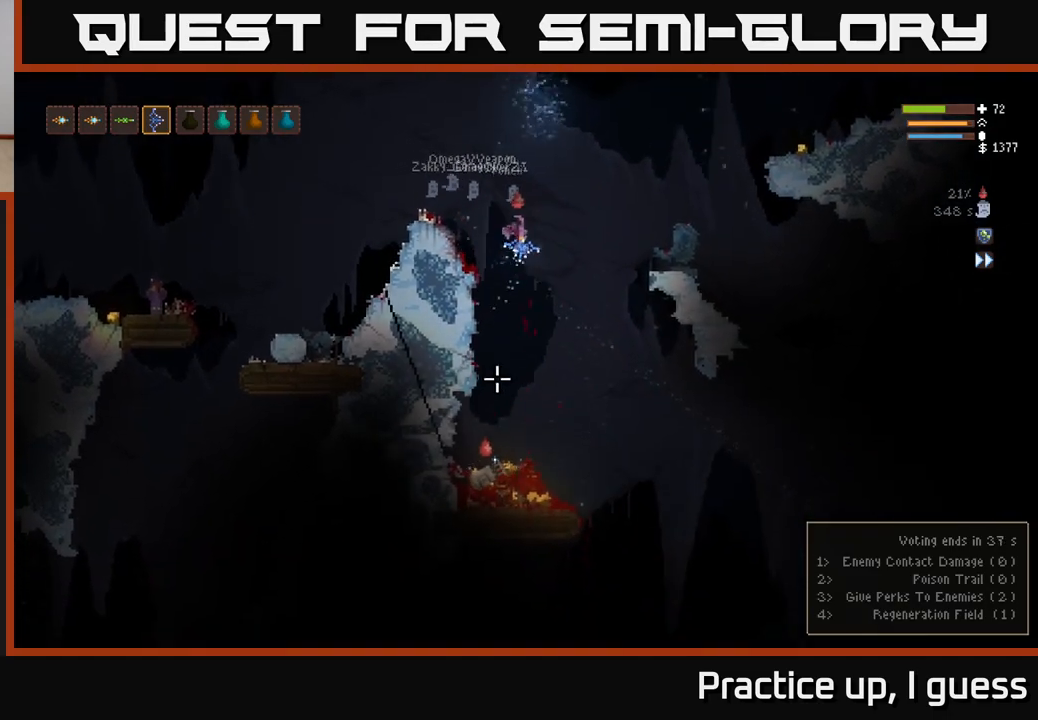
{"buttons": [], "left_stick": "right", "right_stick": "down", "events": [[50, "left_stick", "right"], [150, "left_stick", "center"], [250, "left_stick", "right"], [350, "R2", "down"], [400, "R2", "up"]]}
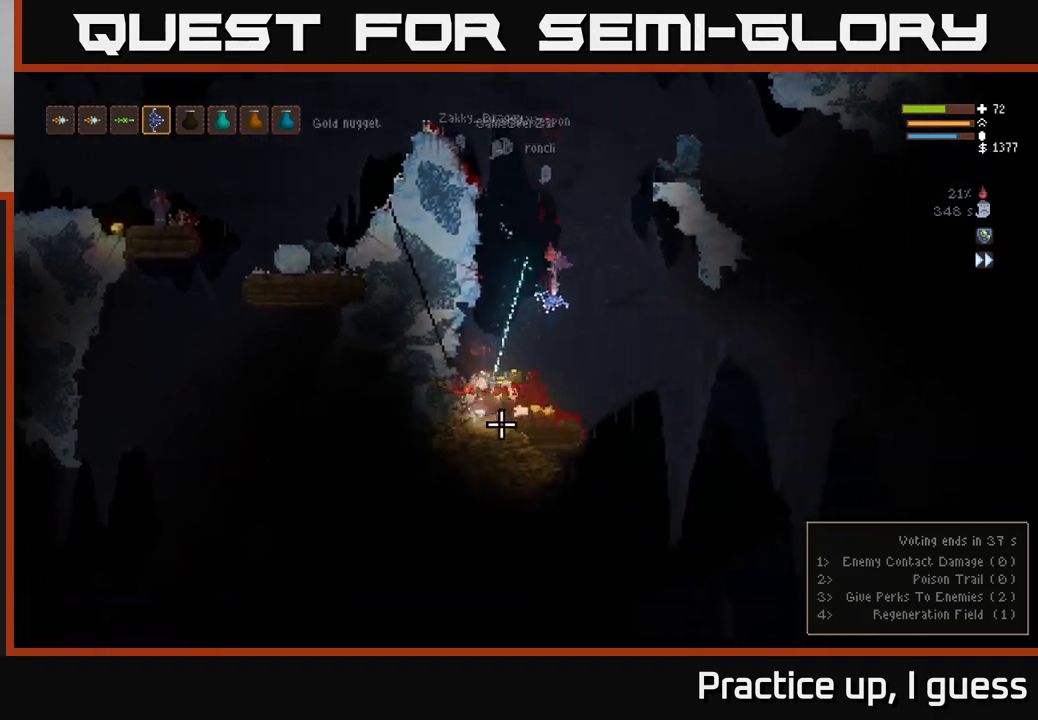
{"buttons": ["L2"], "left_stick": "right", "right_stick": "down-left", "events": [[50, "left_stick", "left"], [117, "right_stick", "down-left"], [250, "left_stick", "right"], [300, "L2", "down"]]}
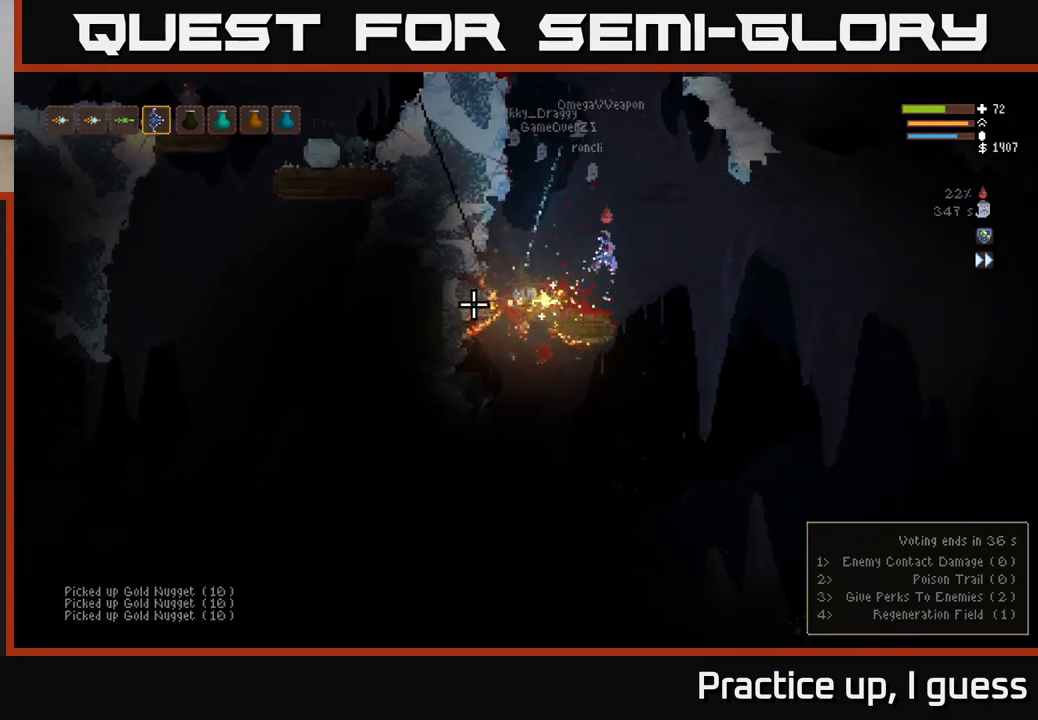
{"buttons": [], "left_stick": "left", "right_stick": "down-left", "events": [[17, "left_stick", "left"], [167, "L2", "up"]]}
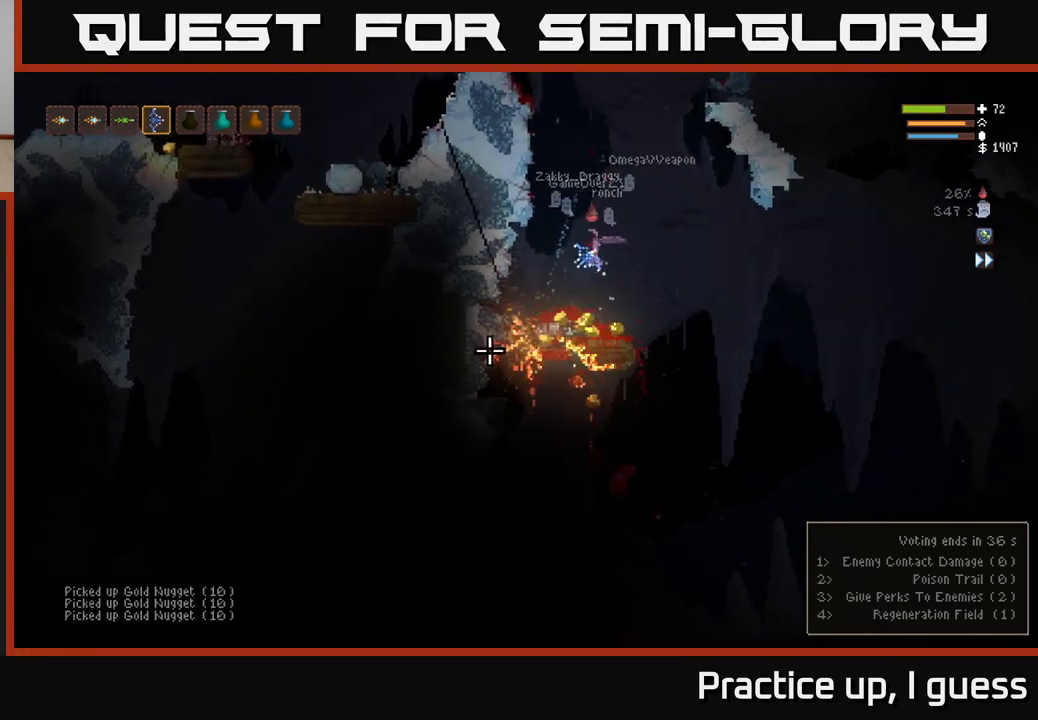
{"buttons": [], "left_stick": "right", "right_stick": "down-left", "events": [[133, "left_stick", "center"], [233, "left_stick", "right"], [283, "L2", "down"], [433, "L2", "up"]]}
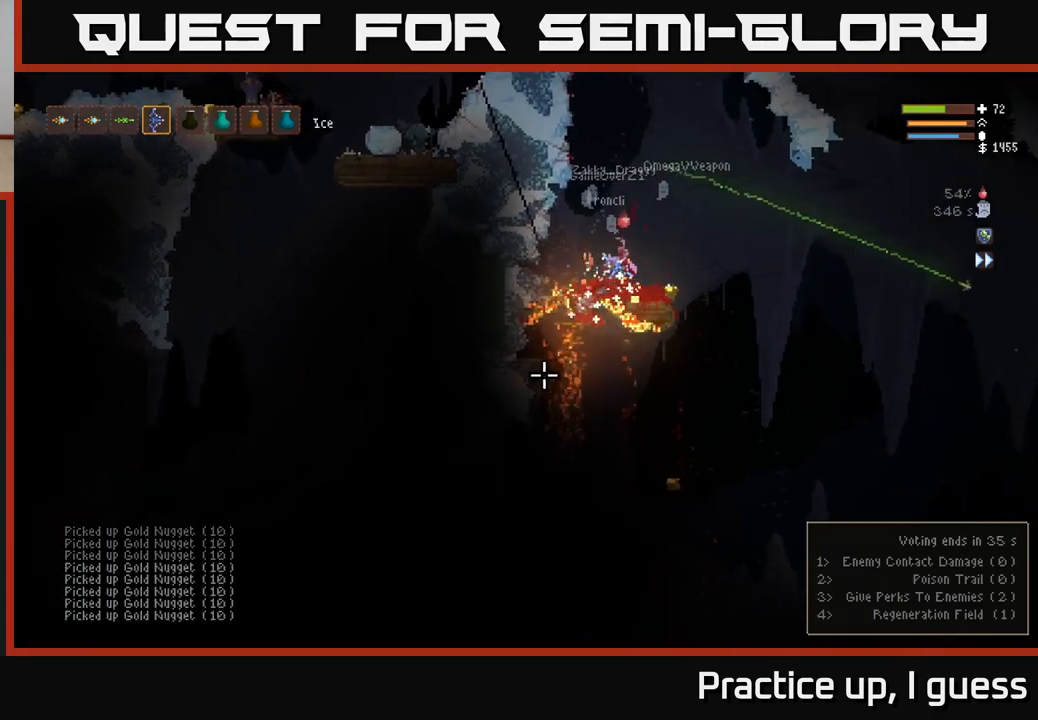
{"buttons": [], "left_stick": "right", "right_stick": "down-right", "events": [[200, "right_stick", "center"], [367, "right_stick", "down-right"]]}
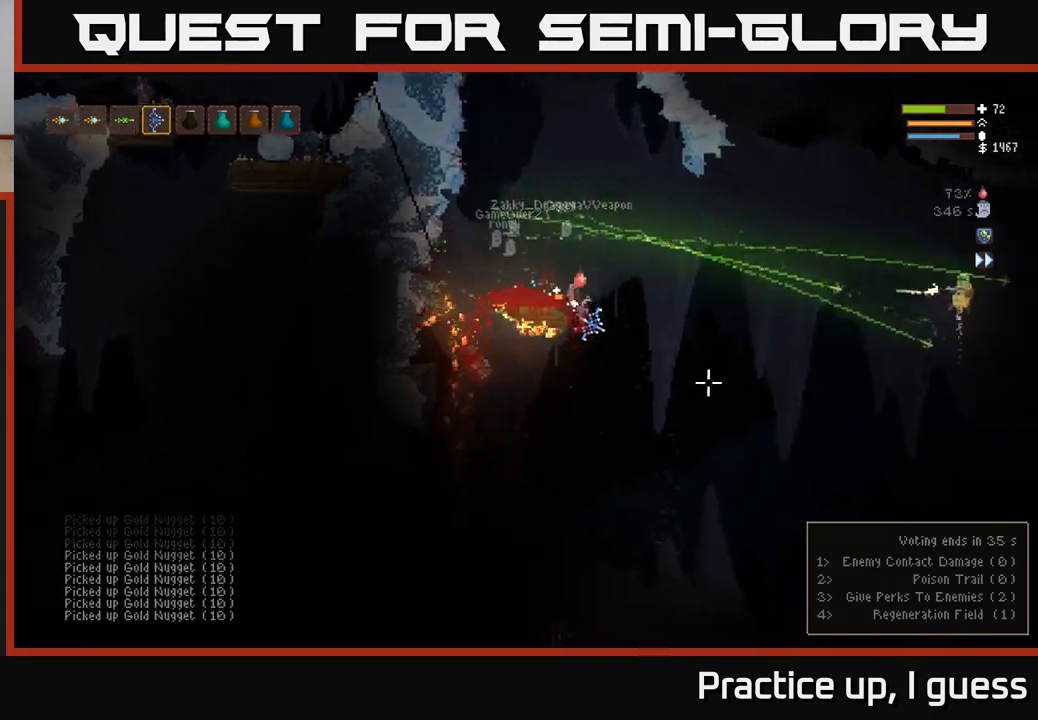
{"buttons": ["L2"], "left_stick": "up-left", "right_stick": "right", "events": [[100, "L2", "down"], [117, "right_stick", "right"], [267, "left_stick", "up"], [317, "left_stick", "up-left"], [383, "R2", "down"], [483, "R2", "up"]]}
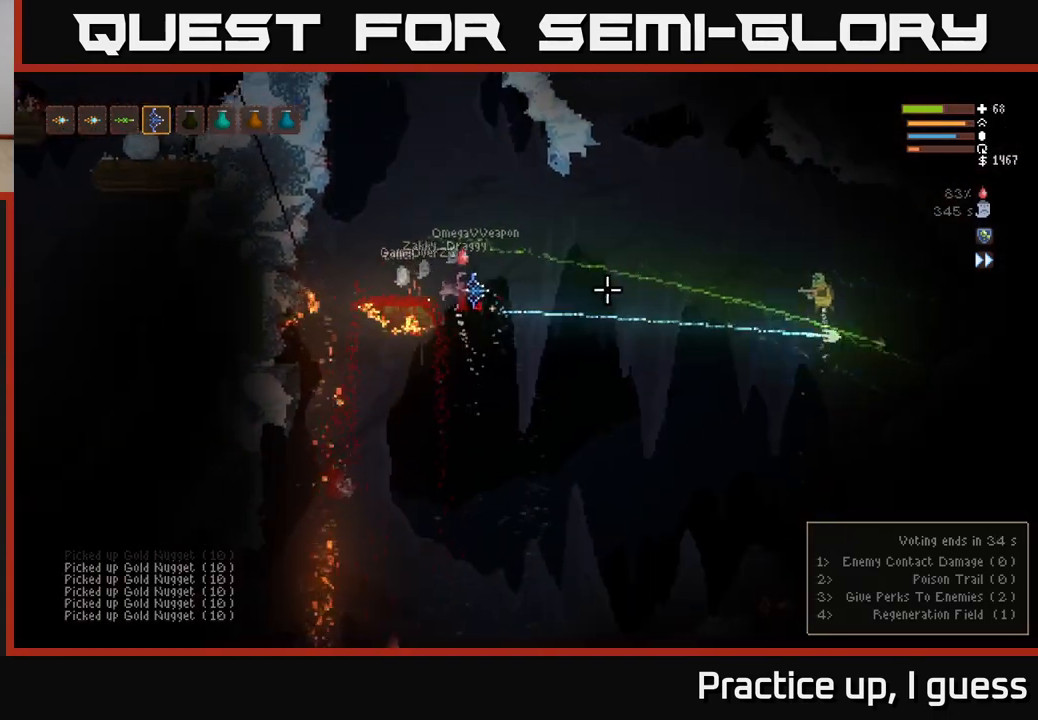
{"buttons": ["L2"], "left_stick": "center", "right_stick": "right", "events": [[17, "left_stick", "center"], [117, "left_stick", "left"], [300, "L2", "up"], [400, "L2", "down"], [467, "left_stick", "center"]]}
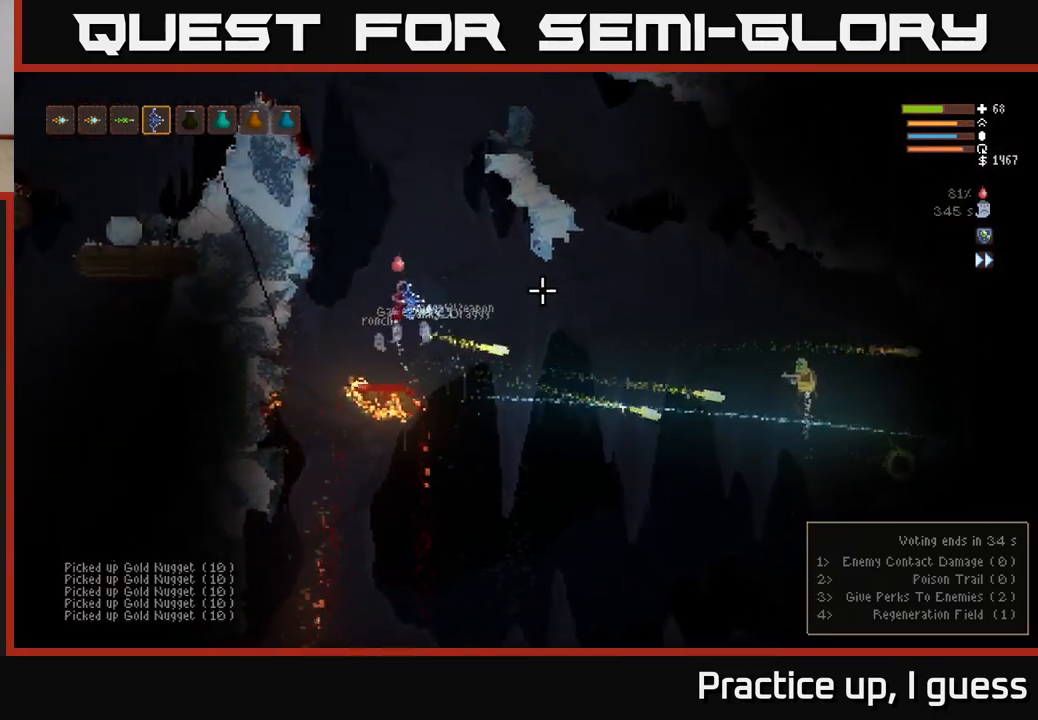
{"buttons": [], "left_stick": "right", "right_stick": "right", "events": [[50, "left_stick", "right"], [183, "left_stick", "center"], [350, "left_stick", "right"], [500, "L2", "up"]]}
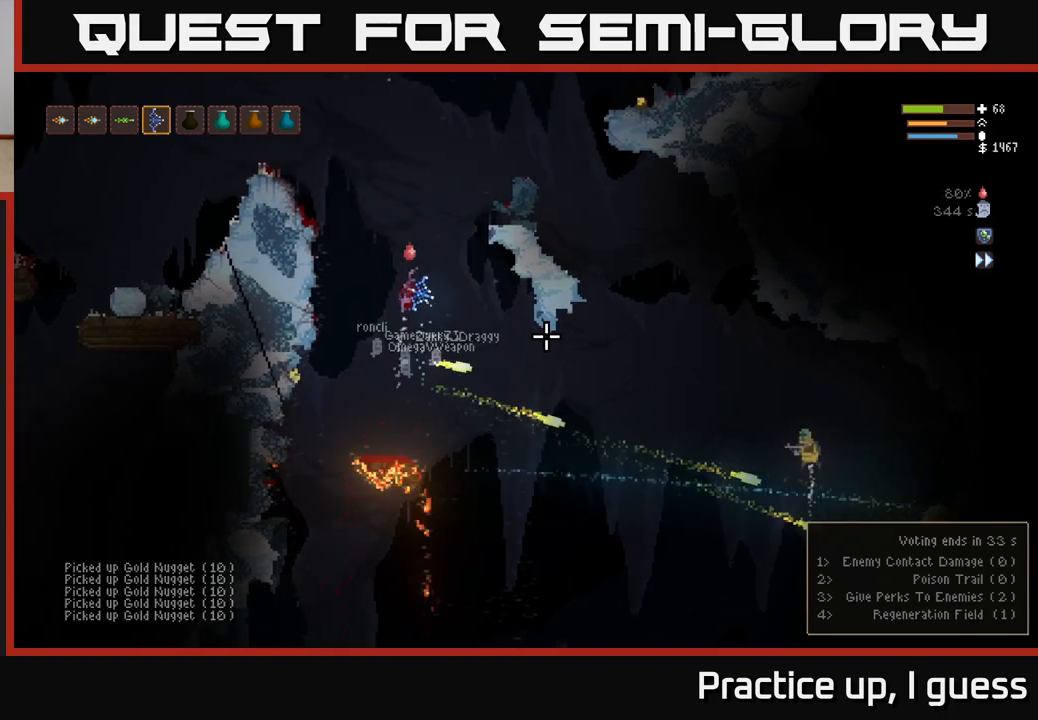
{"buttons": [], "left_stick": "left", "right_stick": "right", "events": [[17, "left_stick", "center"], [367, "left_stick", "left"]]}
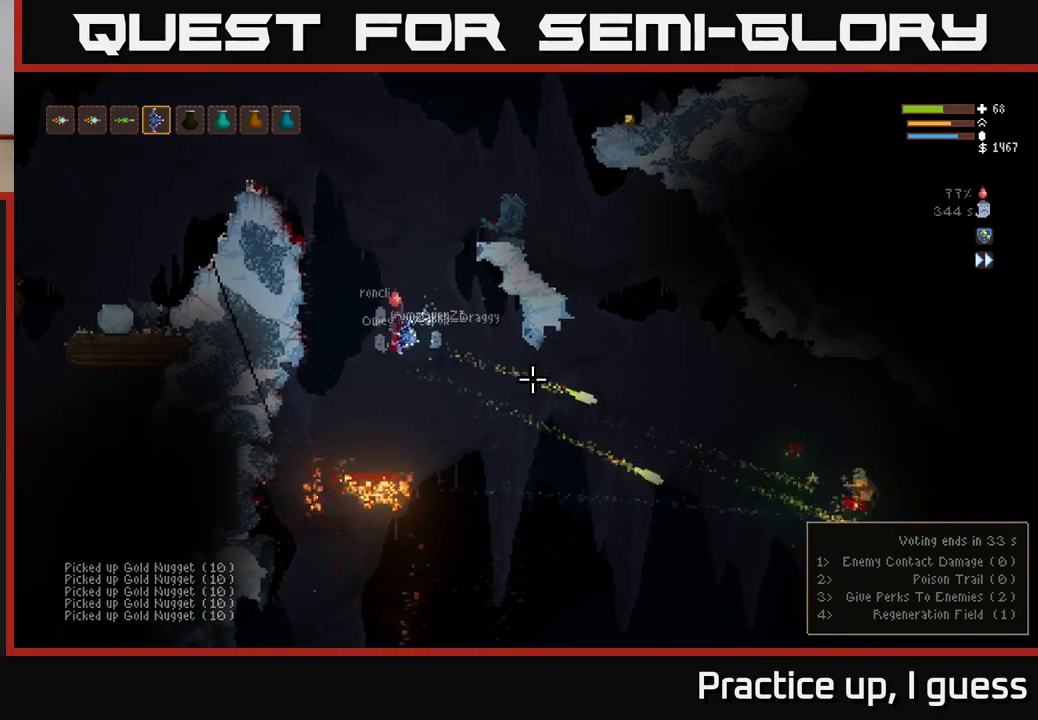
{"buttons": ["L2"], "left_stick": "right", "right_stick": "right", "events": [[50, "R2", "down"], [50, "left_stick", "center"], [150, "R2", "up"], [317, "left_stick", "right"], [483, "L2", "down"]]}
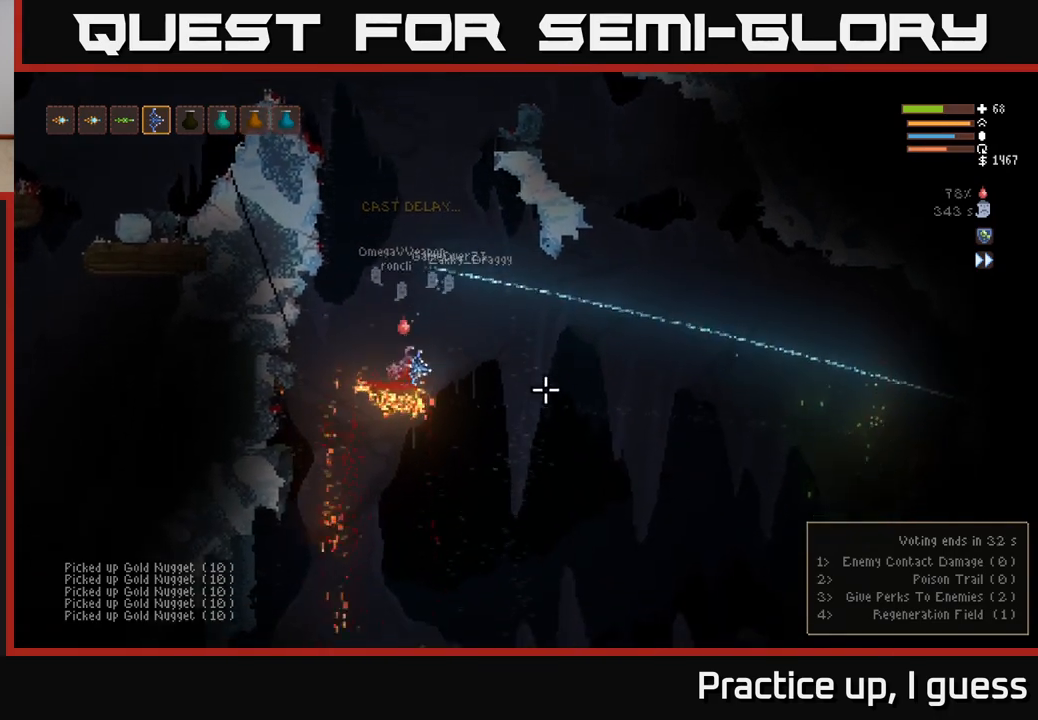
{"buttons": [], "left_stick": "right", "right_stick": "down-right", "events": [[150, "L2", "up"], [250, "right_stick", "down-right"]]}
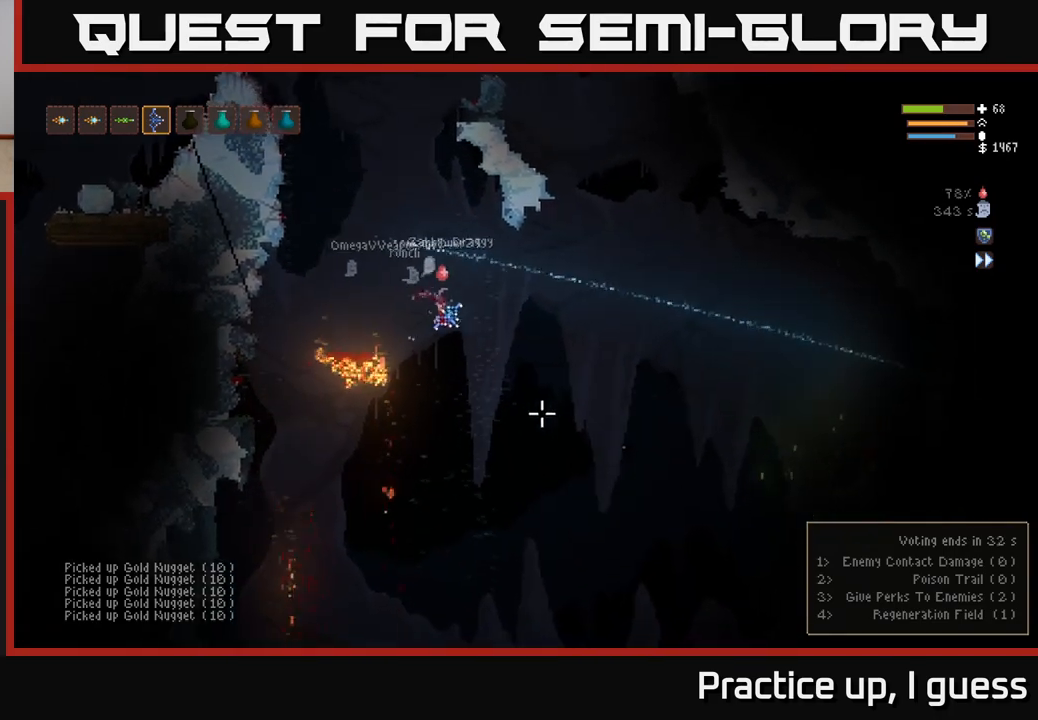
{"buttons": ["L2"], "left_stick": "right", "right_stick": "right", "events": [[17, "right_stick", "center"], [217, "right_stick", "right"], [467, "L2", "down"]]}
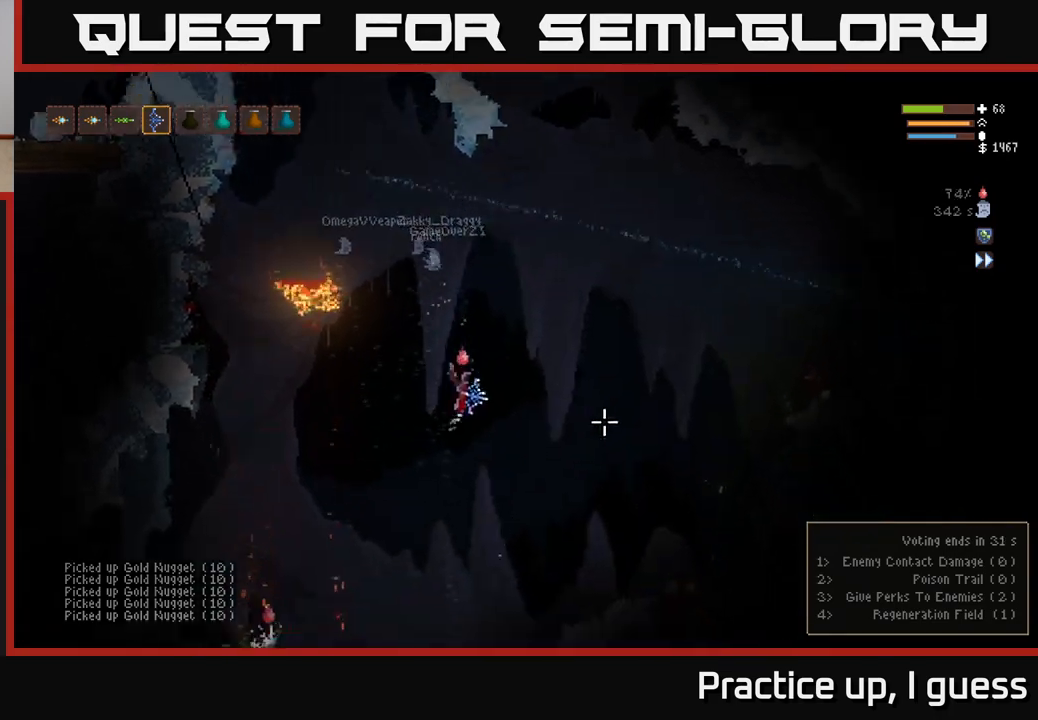
{"buttons": [], "left_stick": "right", "right_stick": "right", "events": [[100, "L2", "up"]]}
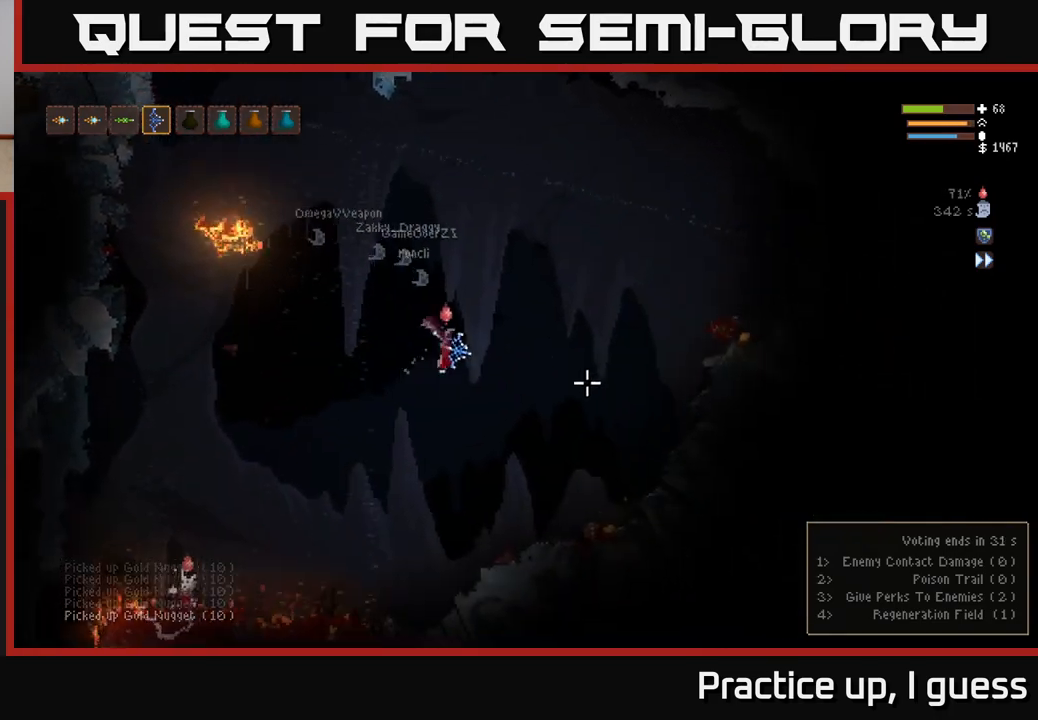
{"buttons": [], "left_stick": "right", "right_stick": "right", "events": [[17, "L2", "down"], [117, "L2", "up"]]}
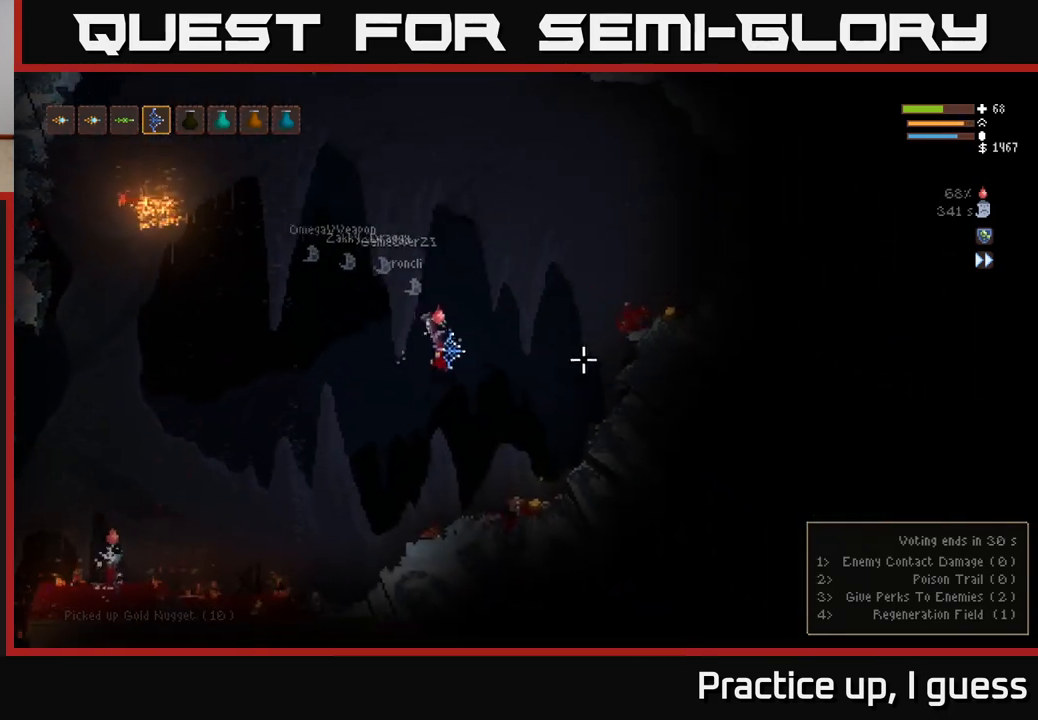
{"buttons": [], "left_stick": "right", "right_stick": "right", "events": []}
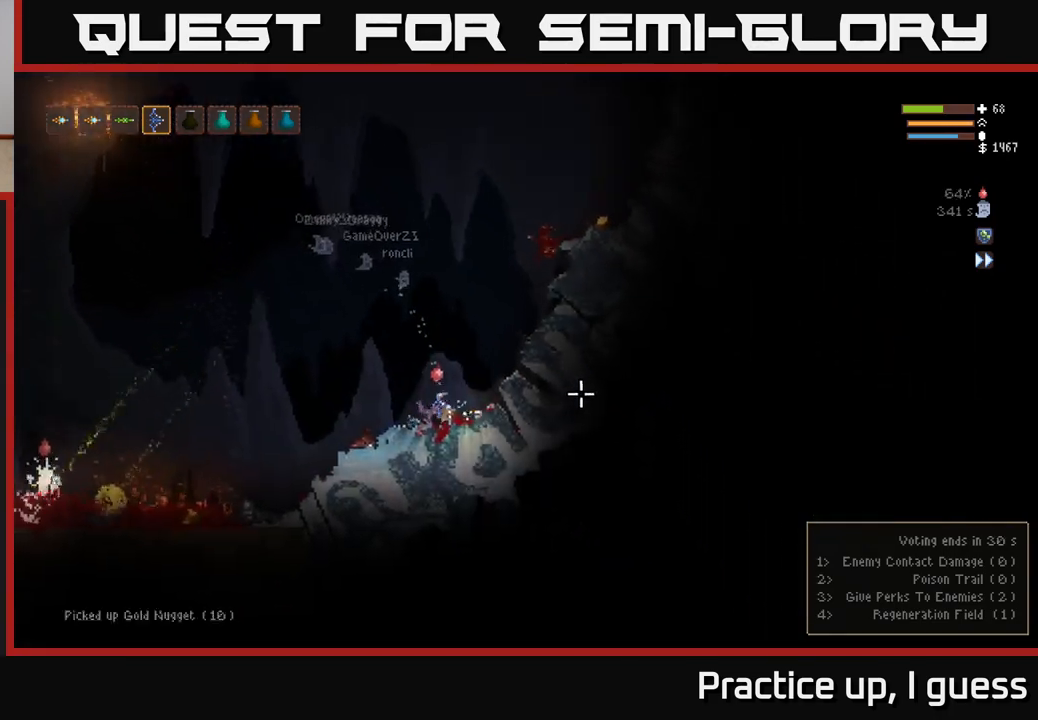
{"buttons": ["L2"], "left_stick": "center", "right_stick": "right", "events": [[217, "L2", "down"], [467, "left_stick", "center"]]}
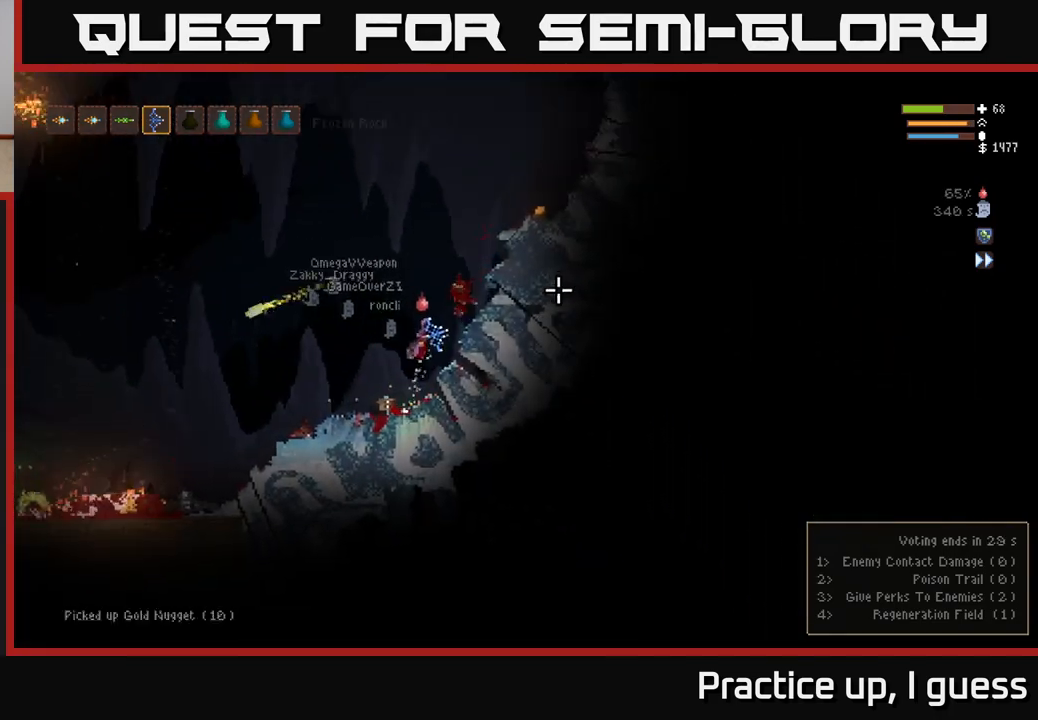
{"buttons": ["L2"], "left_stick": "right", "right_stick": "right", "events": [[117, "left_stick", "right"]]}
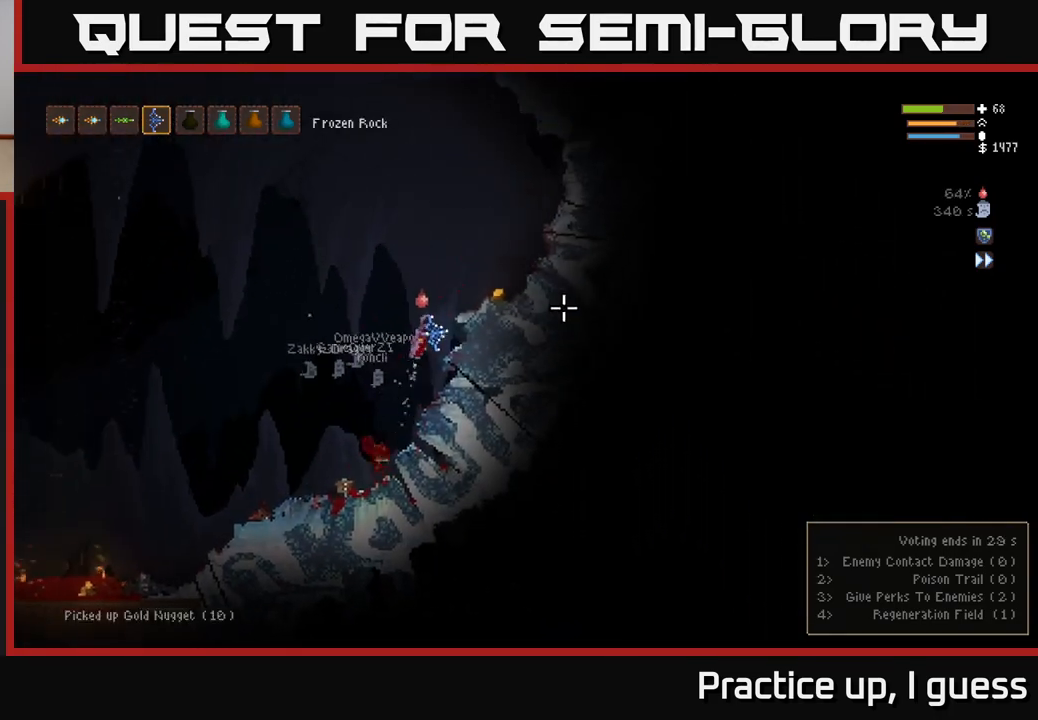
{"buttons": [], "left_stick": "left", "right_stick": "left", "events": [[317, "right_stick", "down-left"], [350, "L2", "up"], [467, "left_stick", "left"], [483, "right_stick", "left"]]}
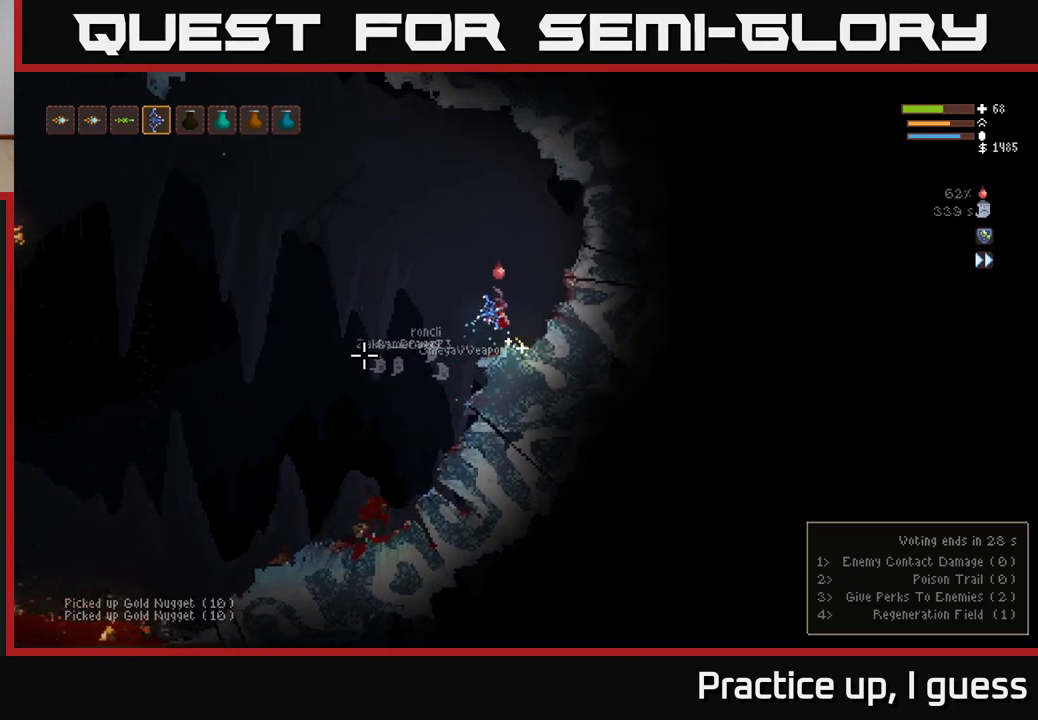
{"buttons": [], "left_stick": "left", "right_stick": "left", "events": []}
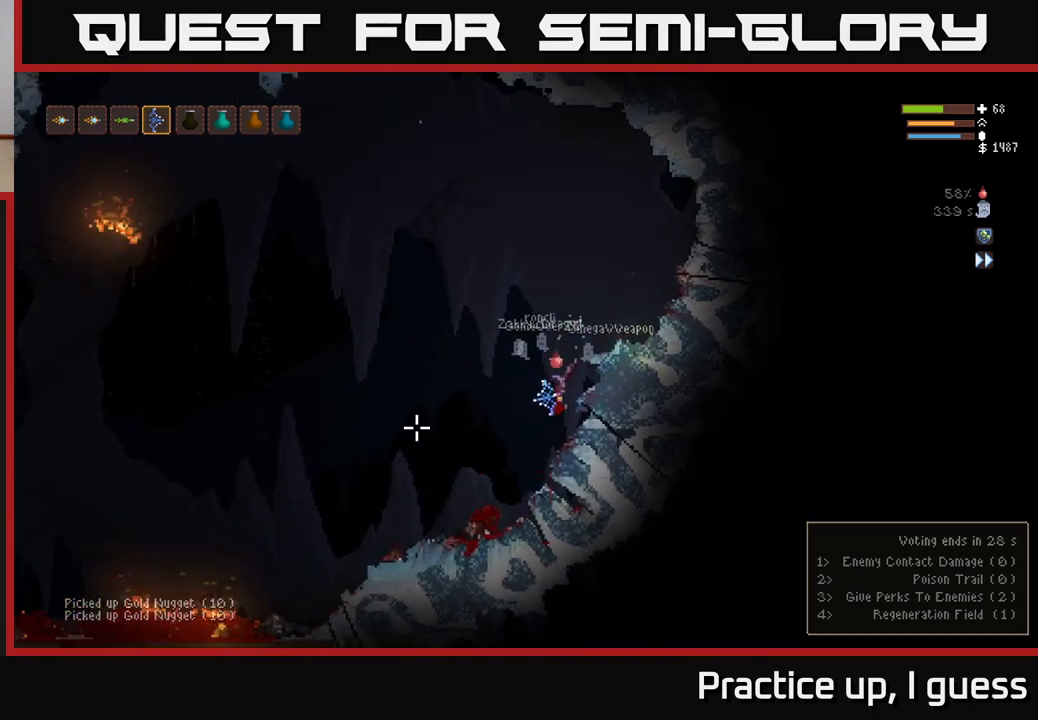
{"buttons": [], "left_stick": "left", "right_stick": "left", "events": [[350, "L2", "down"], [467, "L2", "up"]]}
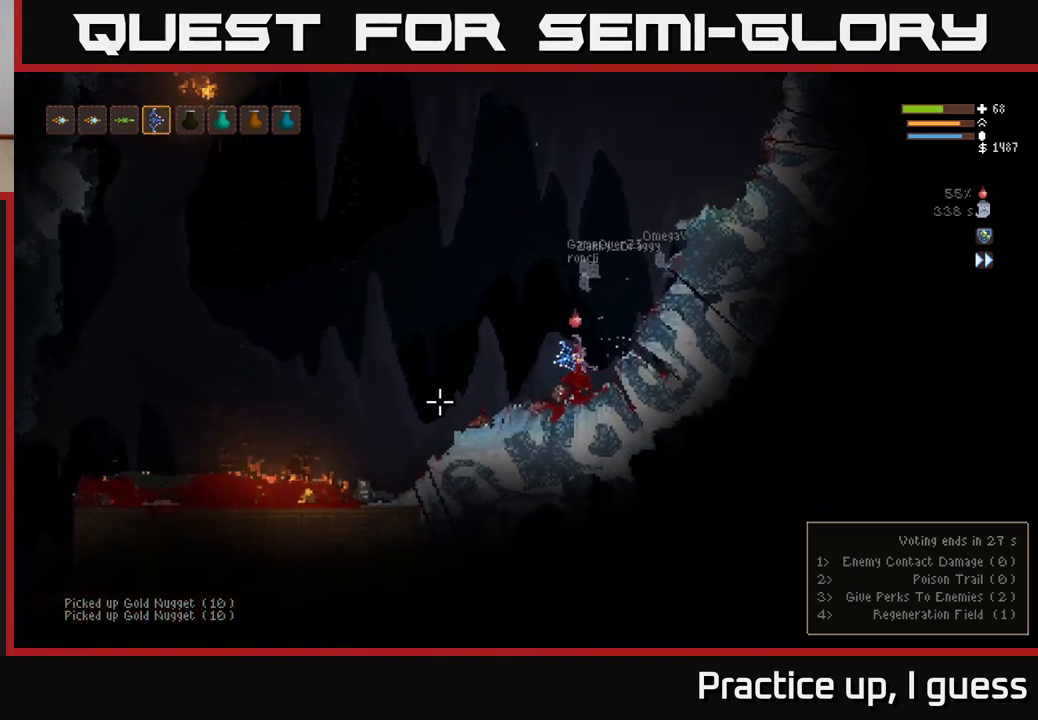
{"buttons": ["L2"], "left_stick": "left", "right_stick": "left", "events": [[467, "L2", "down"]]}
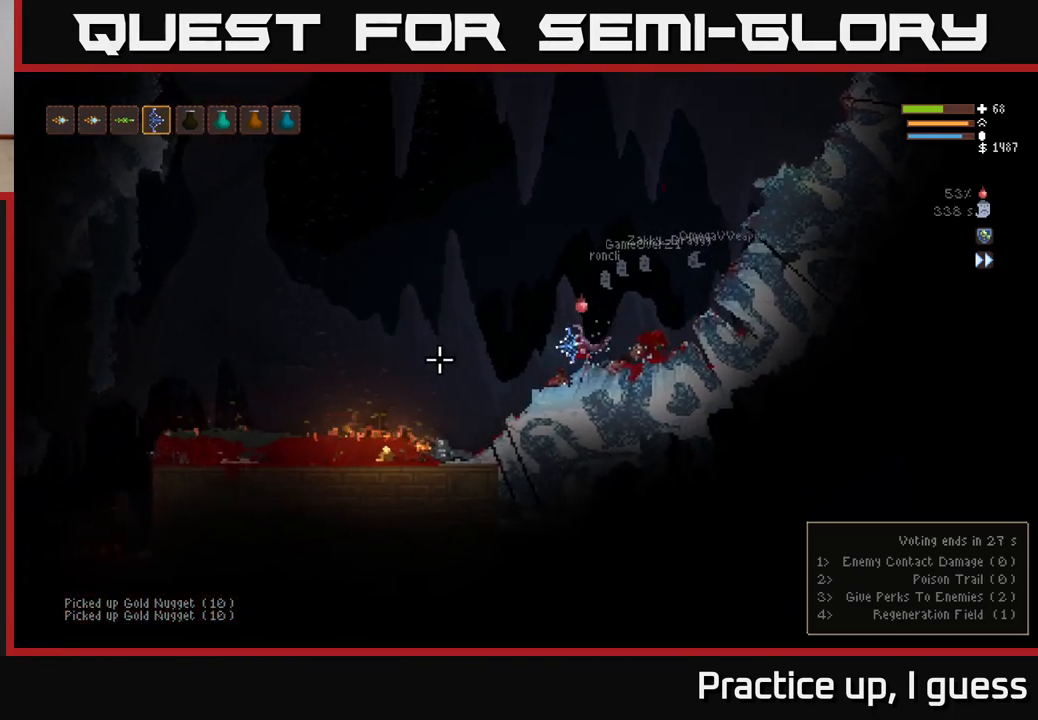
{"buttons": [], "left_stick": "left", "right_stick": "left", "events": [[67, "L2", "up"]]}
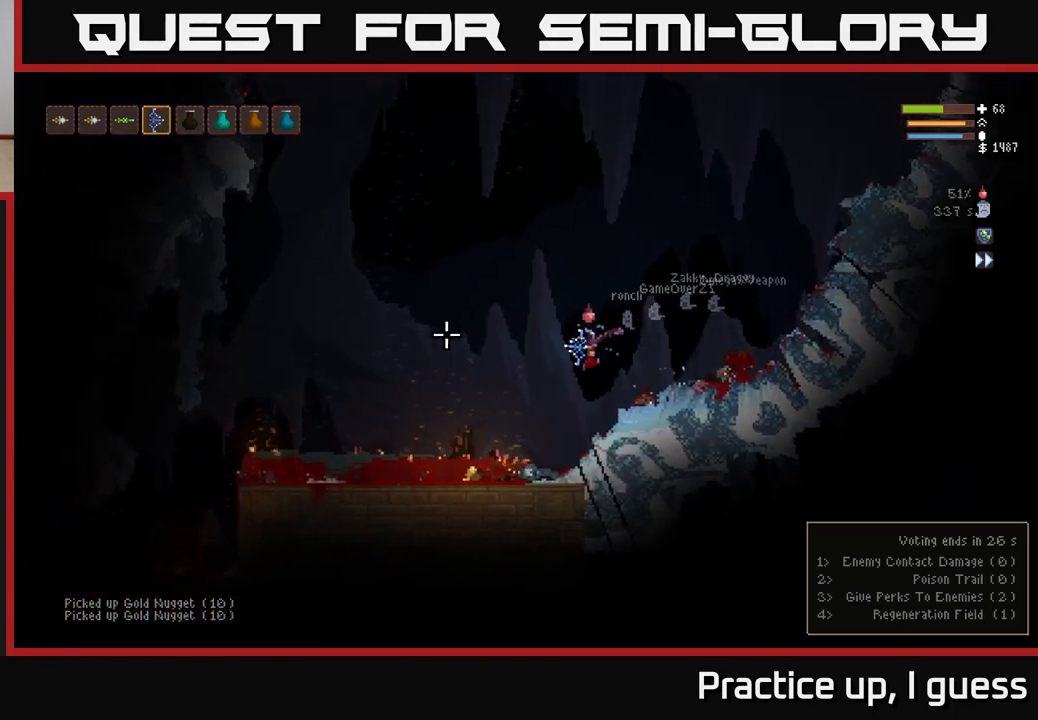
{"buttons": [], "left_stick": "left", "right_stick": "left", "events": [[417, "L2", "down"], [483, "L2", "up"]]}